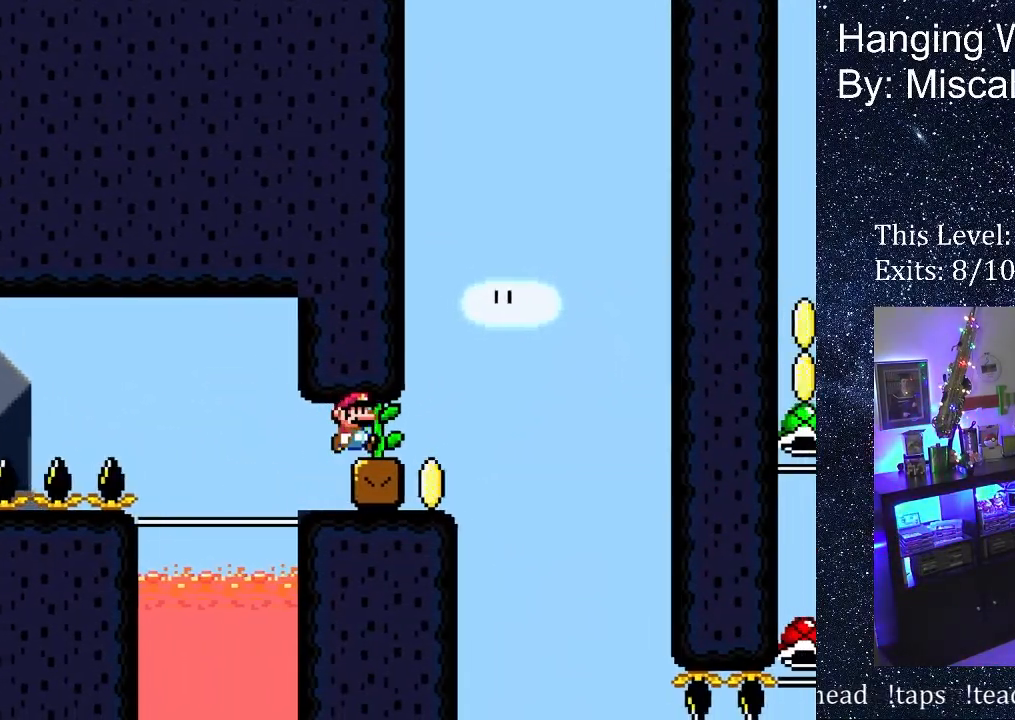
Gameplay with a controller (Nintendo layout); each line is a JSON object with the inputs held at the frame after it. "events" lists button and stick changes between this image and that frame as [ms after this image, input, new state], when the widget could be followed in between. Not read: L3 R3 Y.
{"buttons": ["DPAD_LEFT"], "events": [[283, "DPAD_RIGHT", "up"], [367, "DPAD_LEFT", "down"]]}
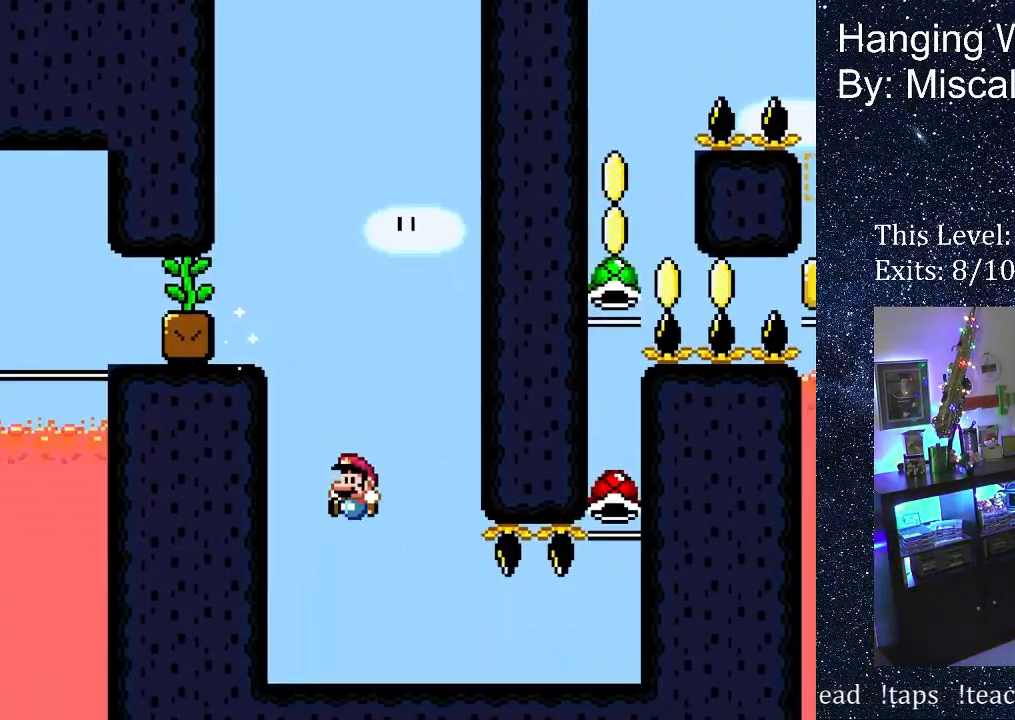
{"buttons": ["DPAD_RIGHT"], "events": [[50, "DPAD_LEFT", "up"], [117, "DPAD_RIGHT", "down"]]}
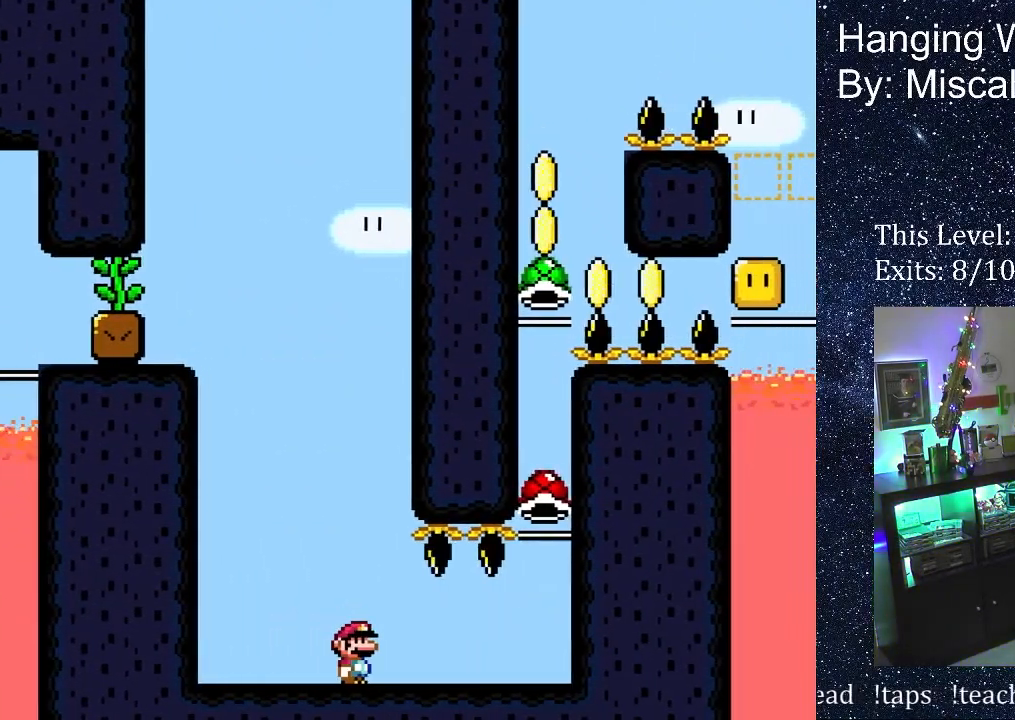
{"buttons": [], "events": [[450, "DPAD_RIGHT", "up"]]}
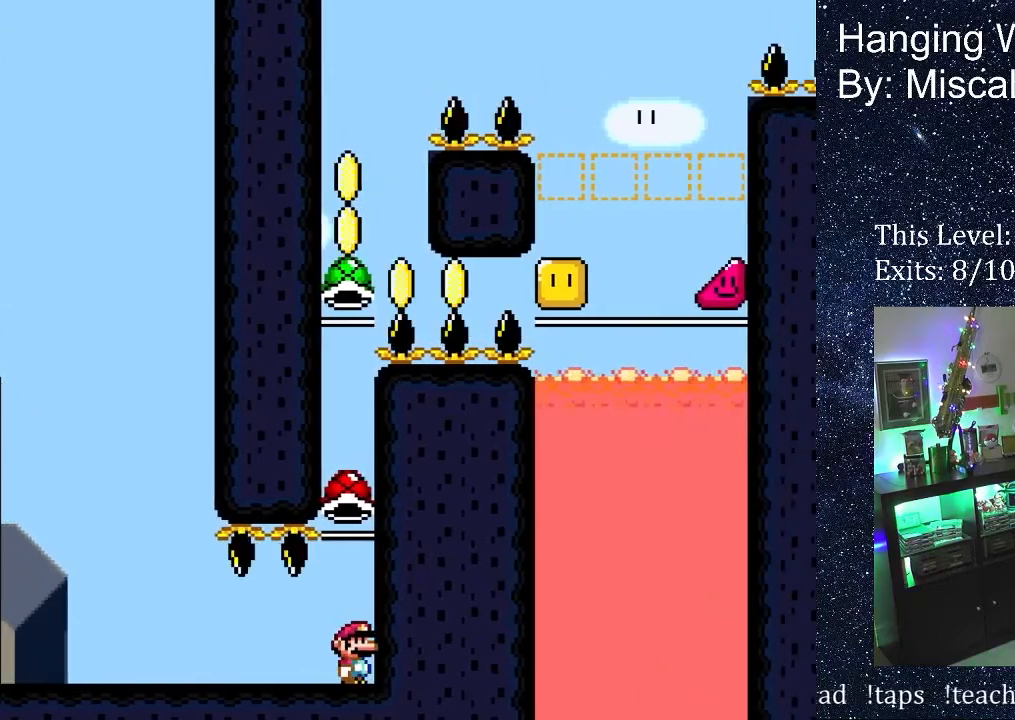
{"buttons": [], "events": []}
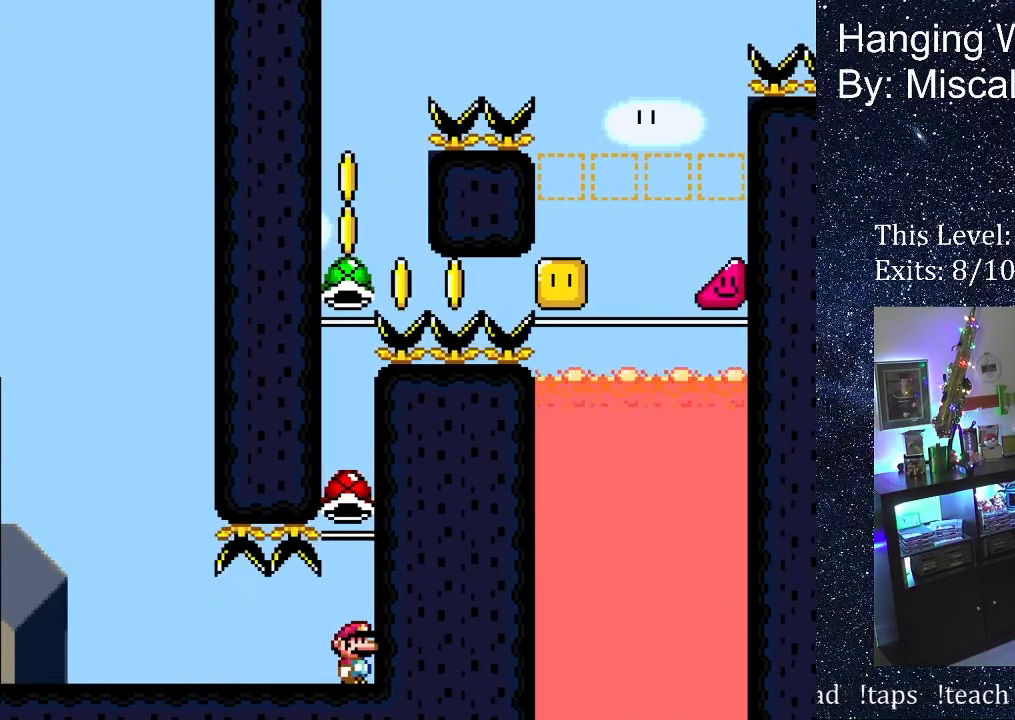
{"buttons": [], "events": []}
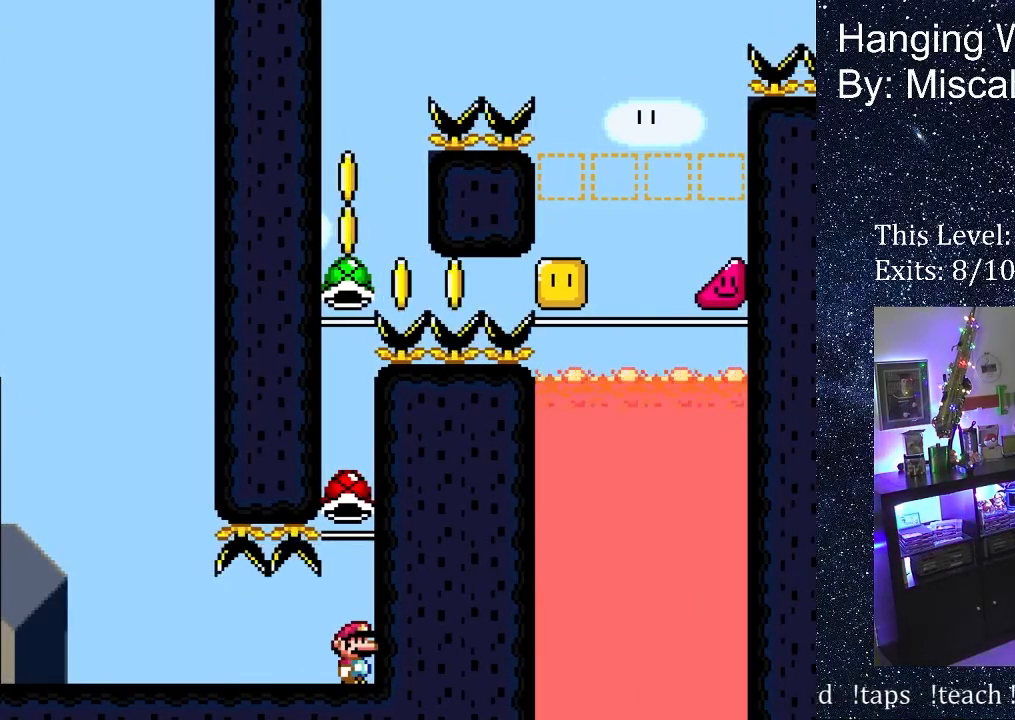
{"buttons": ["DPAD_LEFT"], "events": [[367, "DPAD_LEFT", "down"]]}
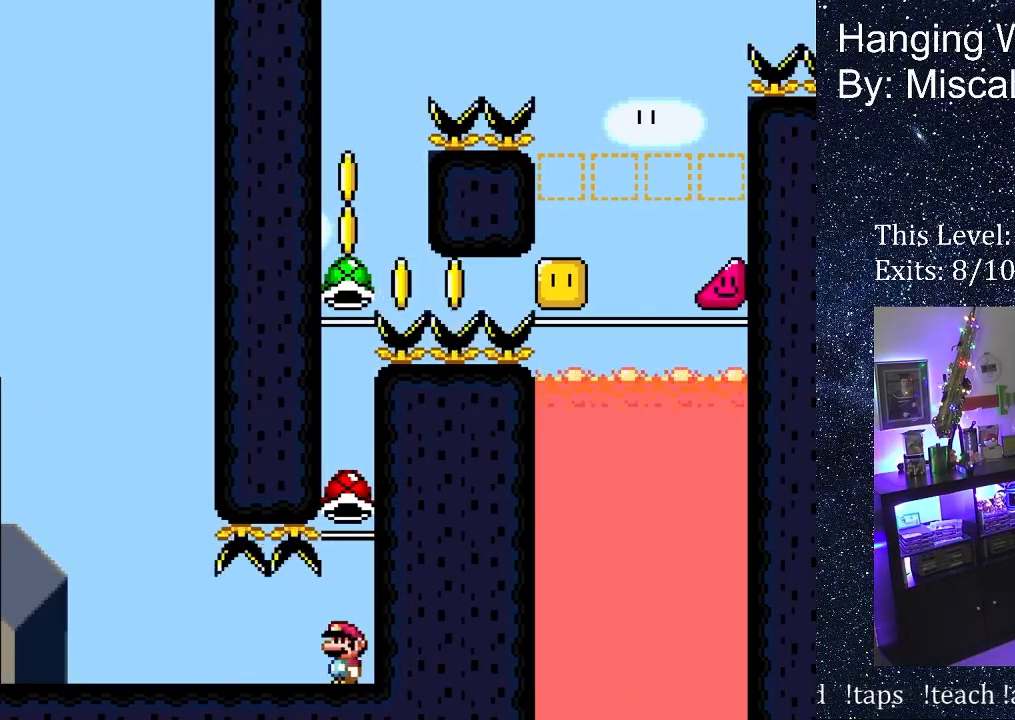
{"buttons": ["DPAD_LEFT"], "events": []}
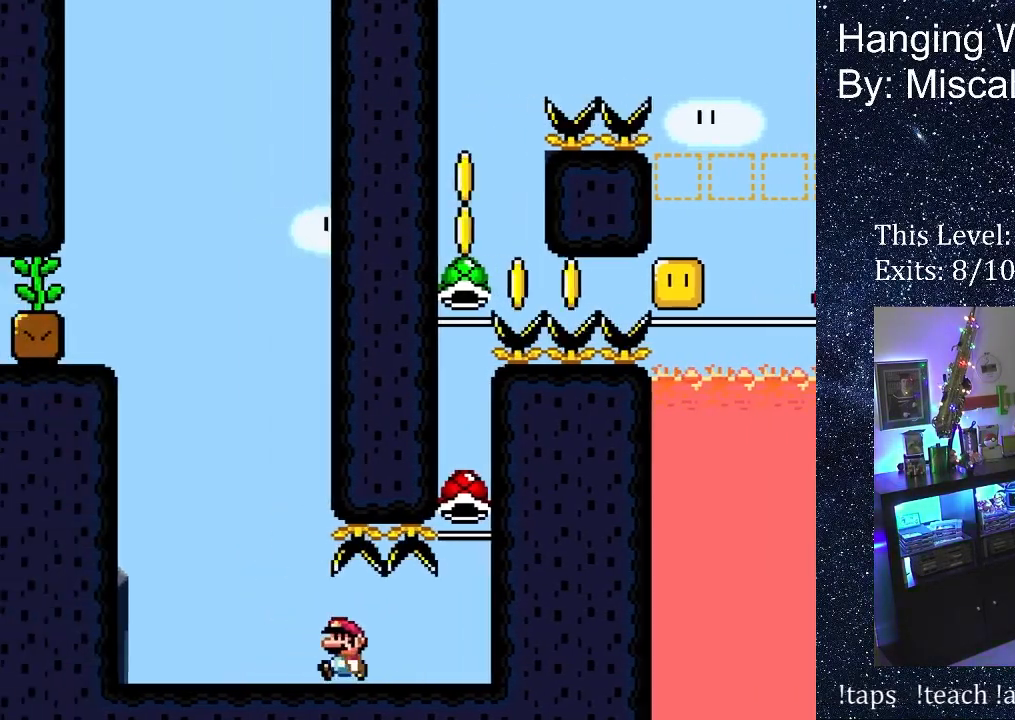
{"buttons": ["DPAD_LEFT"], "events": [[33, "DPAD_LEFT", "up"], [83, "DPAD_RIGHT", "down"], [200, "DPAD_RIGHT", "up"], [433, "DPAD_LEFT", "down"]]}
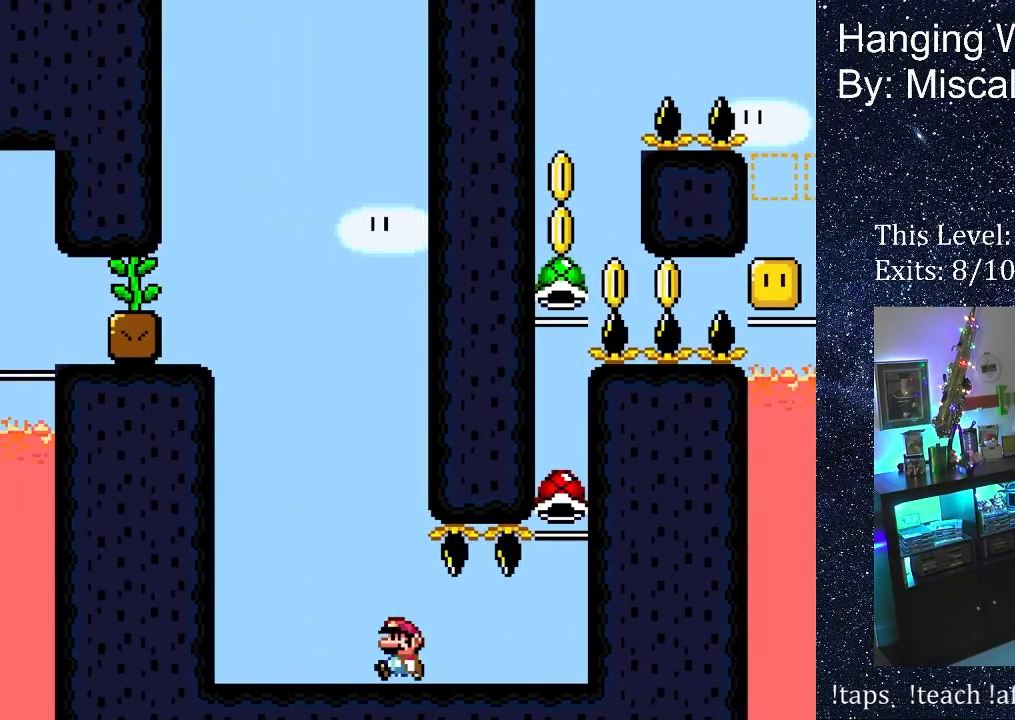
{"buttons": ["B"], "events": [[50, "DPAD_LEFT", "up"], [117, "DPAD_RIGHT", "down"], [217, "DPAD_RIGHT", "up"], [467, "B", "down"]]}
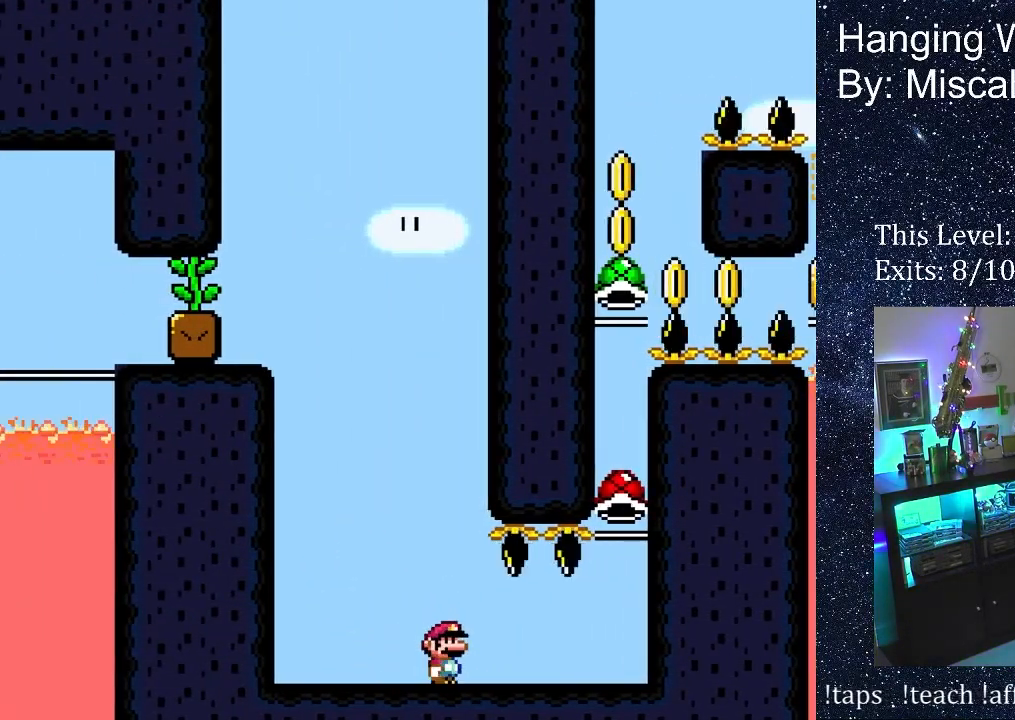
{"buttons": ["B"], "events": []}
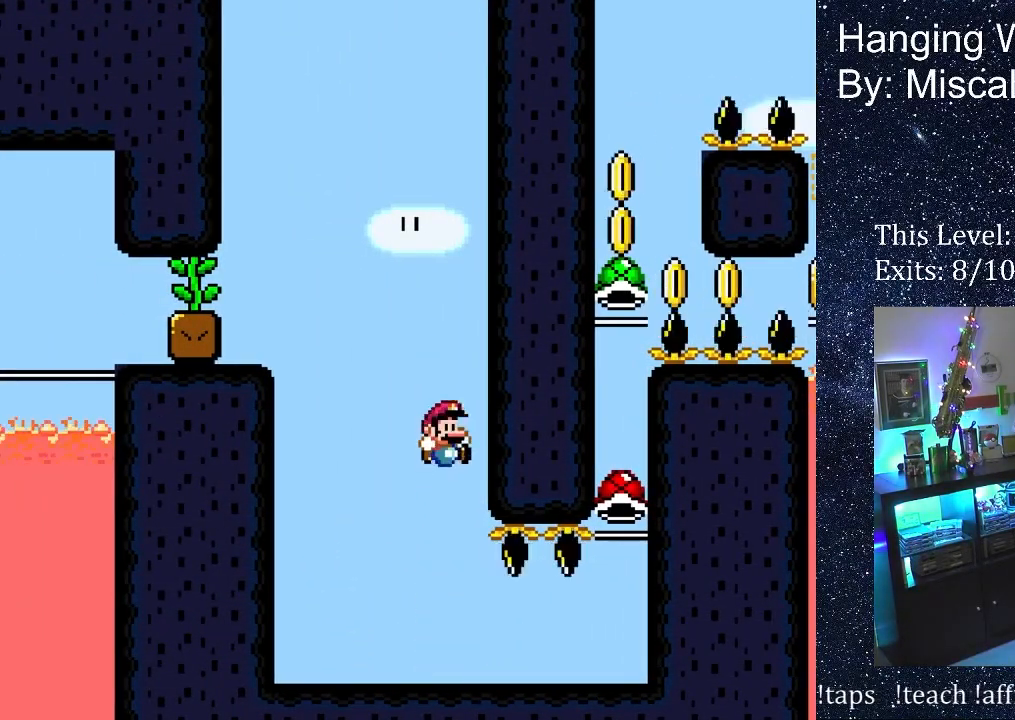
{"buttons": ["B"], "events": []}
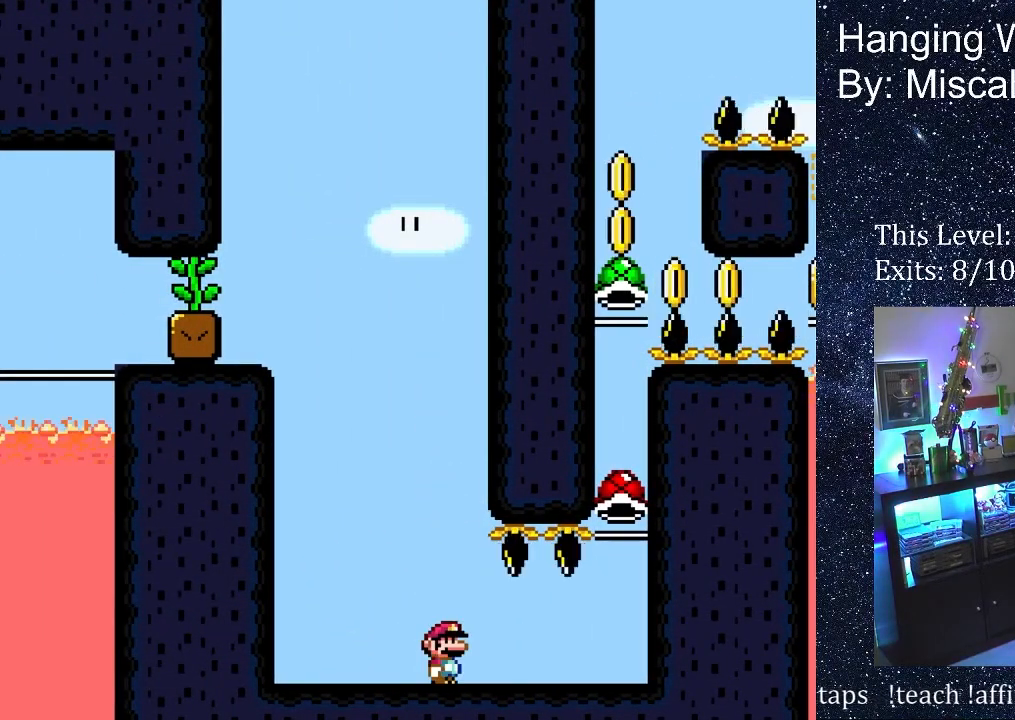
{"buttons": ["DPAD_RIGHT"], "events": [[17, "DPAD_RIGHT", "down"], [50, "B", "up"]]}
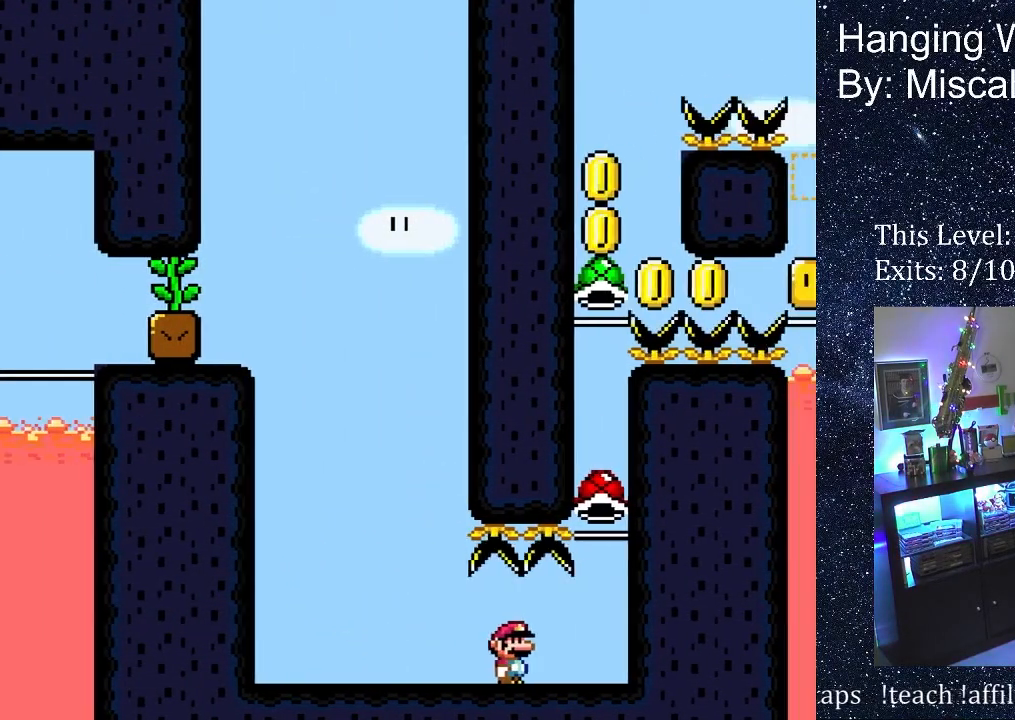
{"buttons": [], "events": [[383, "DPAD_RIGHT", "up"]]}
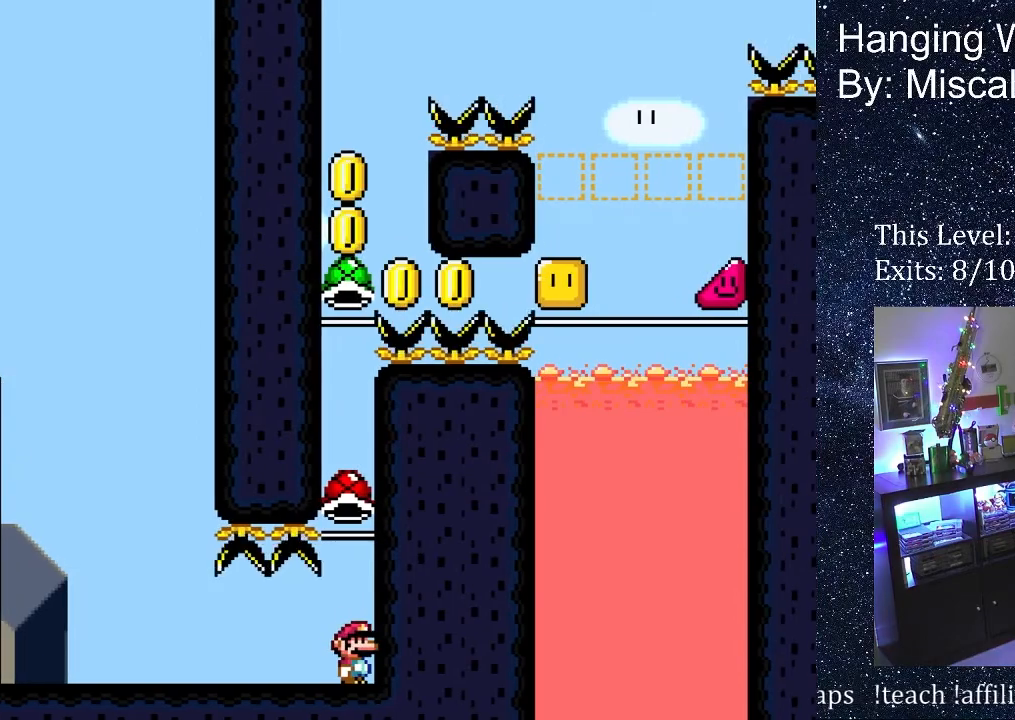
{"buttons": [], "events": [[250, "DPAD_RIGHT", "down"], [350, "DPAD_RIGHT", "up"]]}
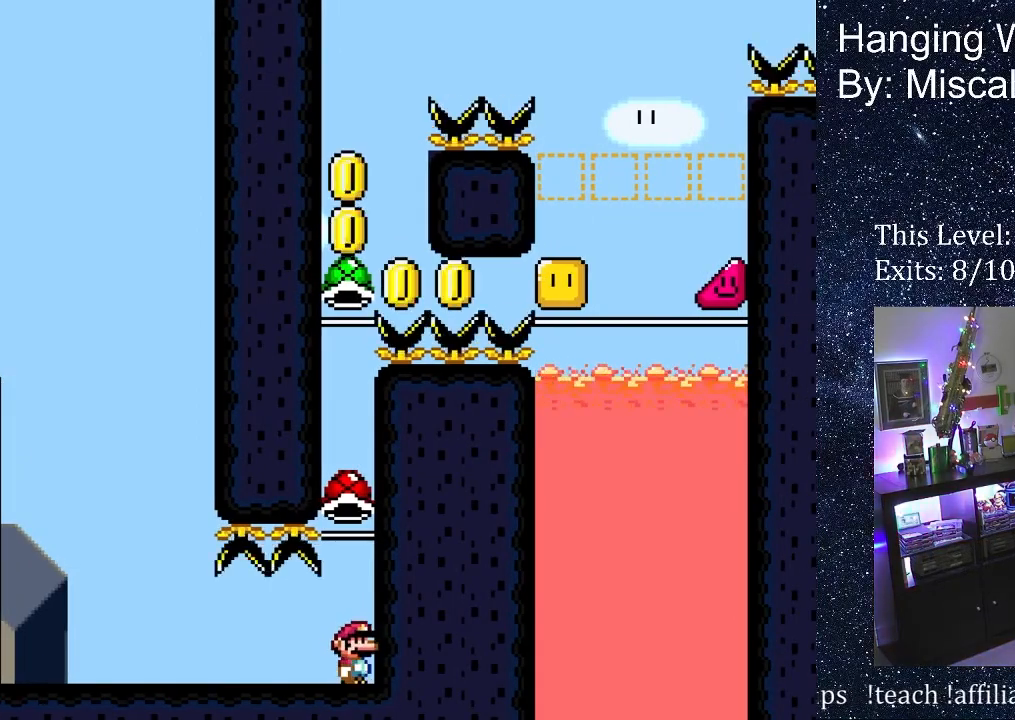
{"buttons": ["DPAD_LEFT"], "events": [[483, "DPAD_LEFT", "down"]]}
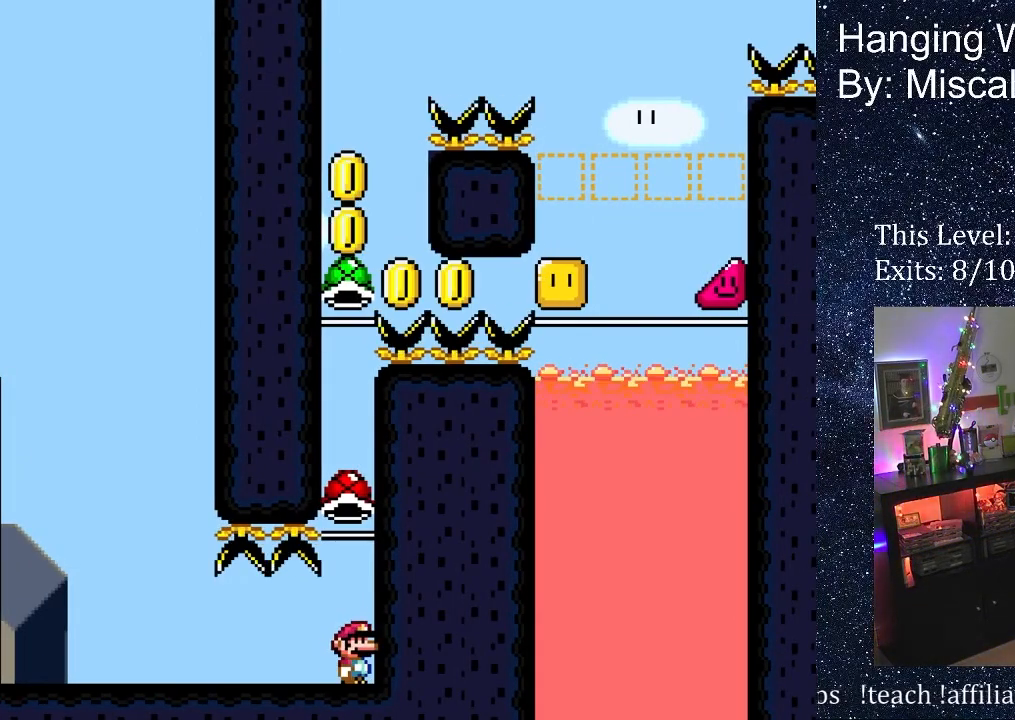
{"buttons": ["DPAD_LEFT"], "events": []}
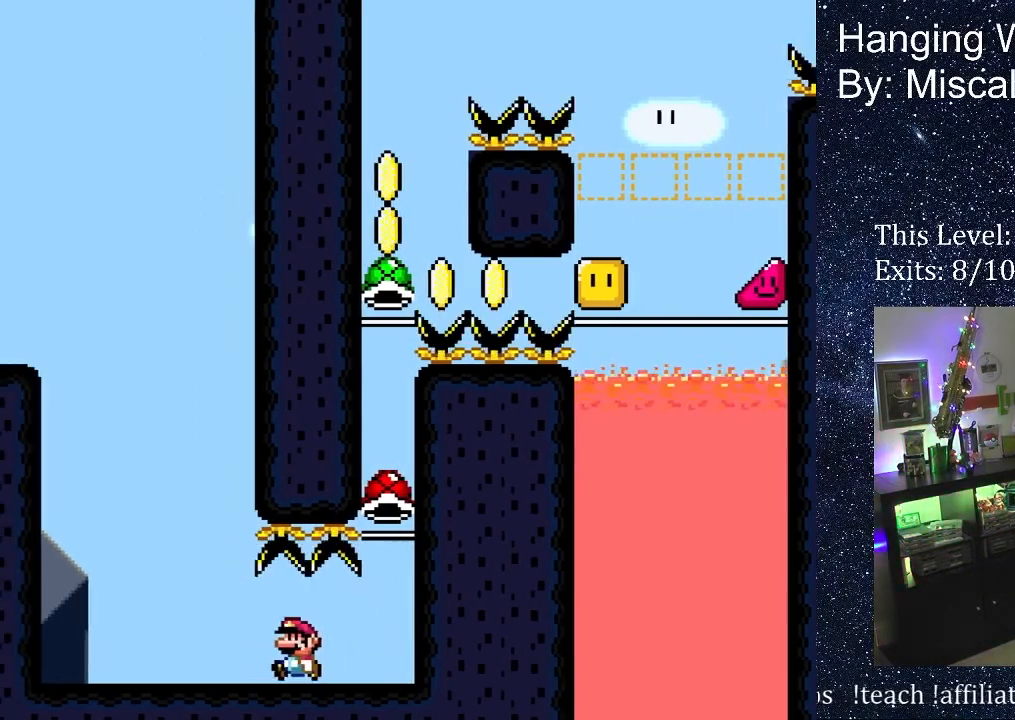
{"buttons": [], "events": [[333, "DPAD_LEFT", "up"], [417, "DPAD_RIGHT", "down"], [500, "DPAD_RIGHT", "up"]]}
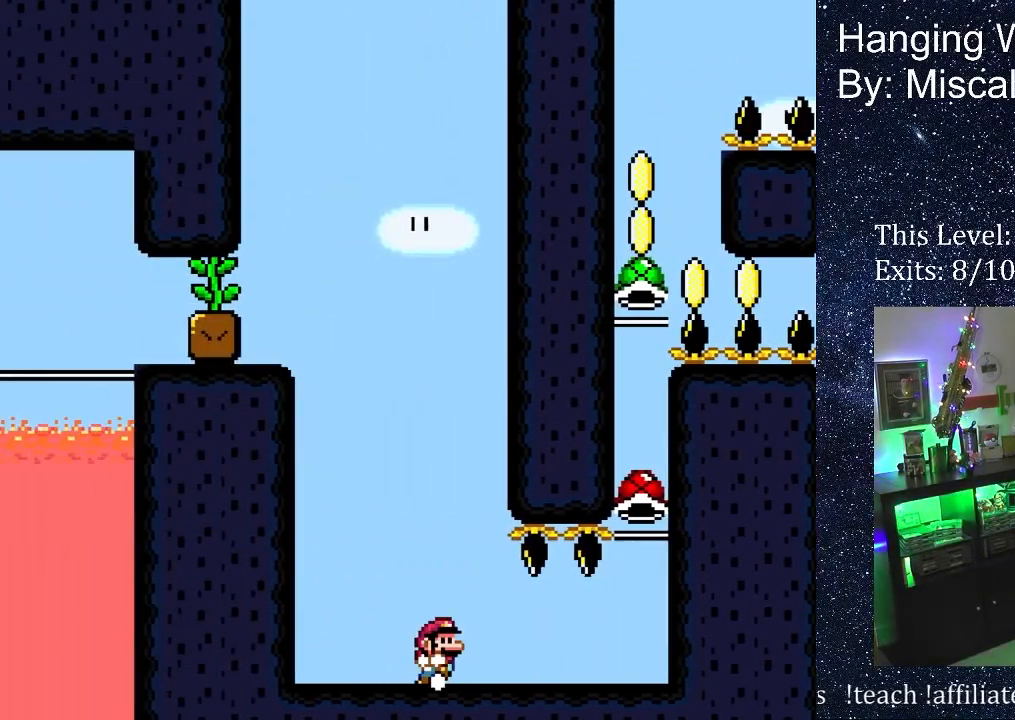
{"buttons": ["B"], "events": [[133, "B", "down"]]}
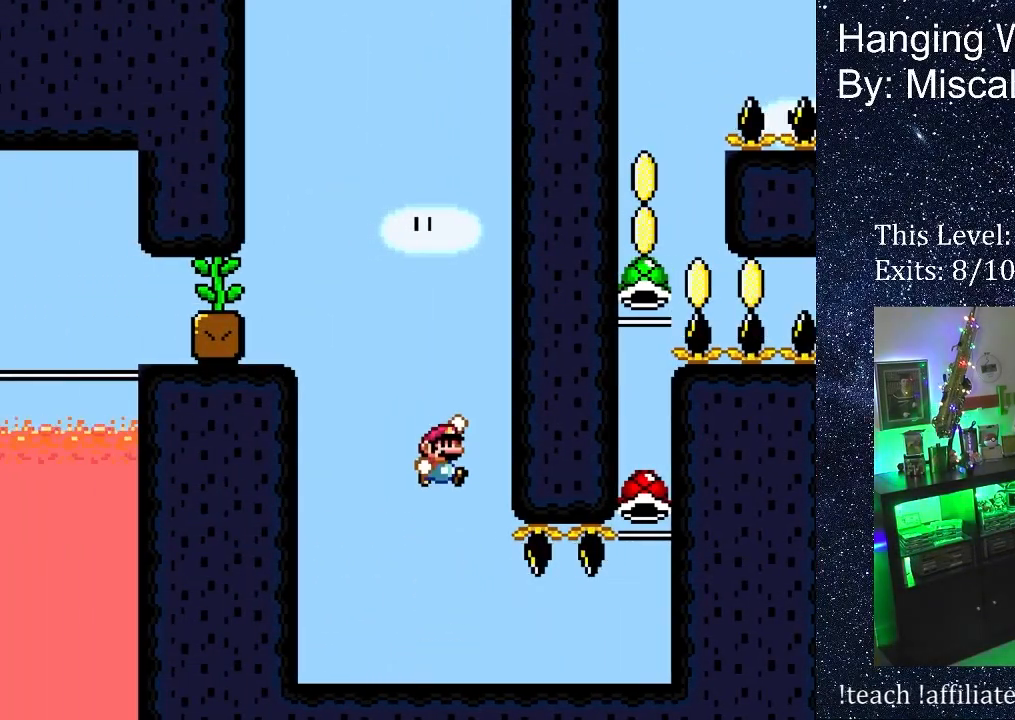
{"buttons": ["B", "DPAD_RIGHT"], "events": [[400, "DPAD_RIGHT", "down"]]}
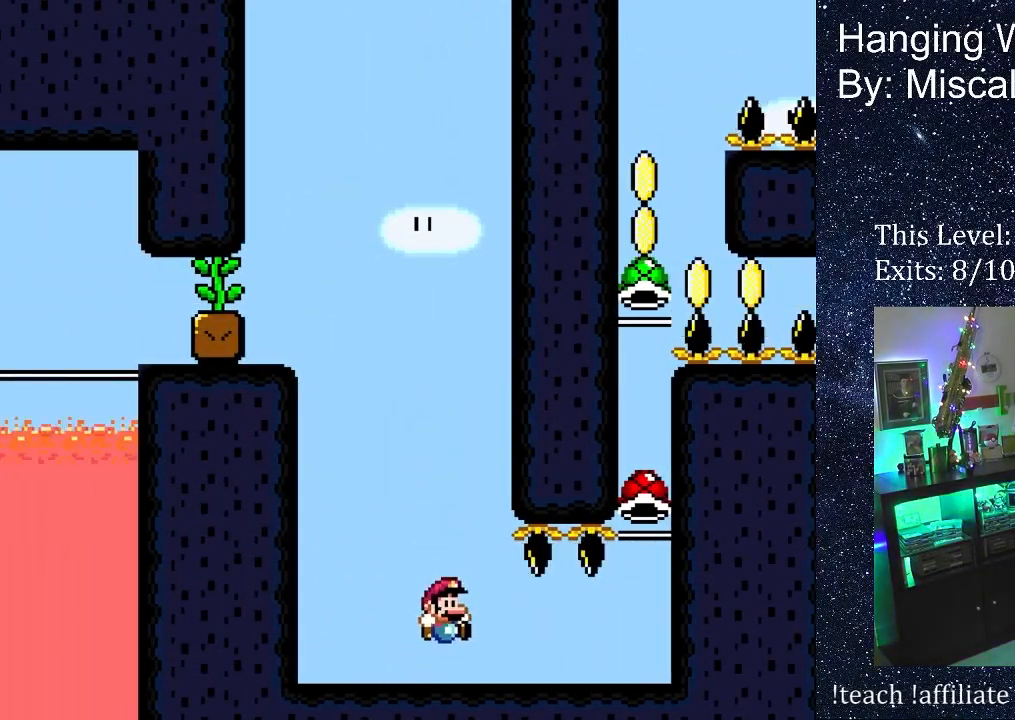
{"buttons": ["DPAD_RIGHT"], "events": [[67, "B", "up"]]}
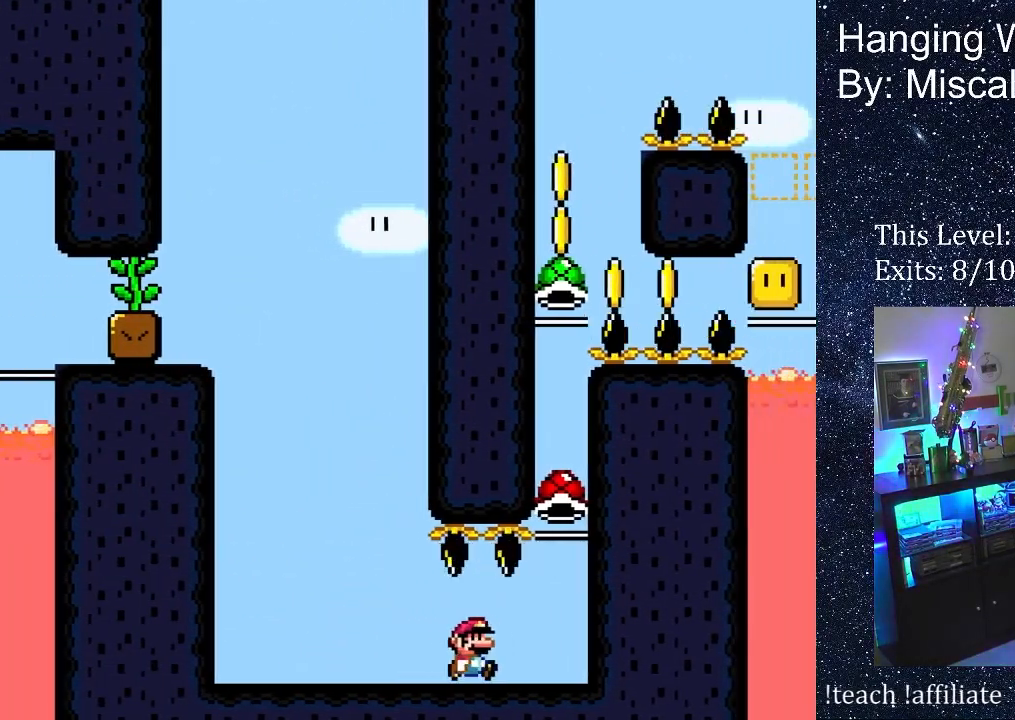
{"buttons": [], "events": [[400, "DPAD_RIGHT", "up"]]}
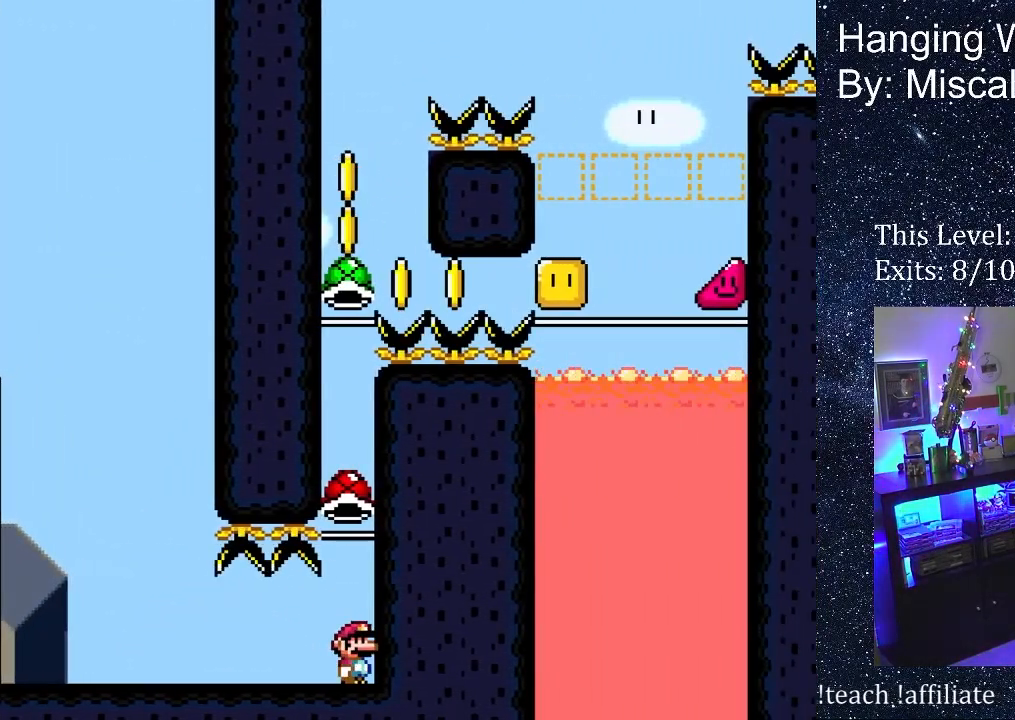
{"buttons": [], "events": []}
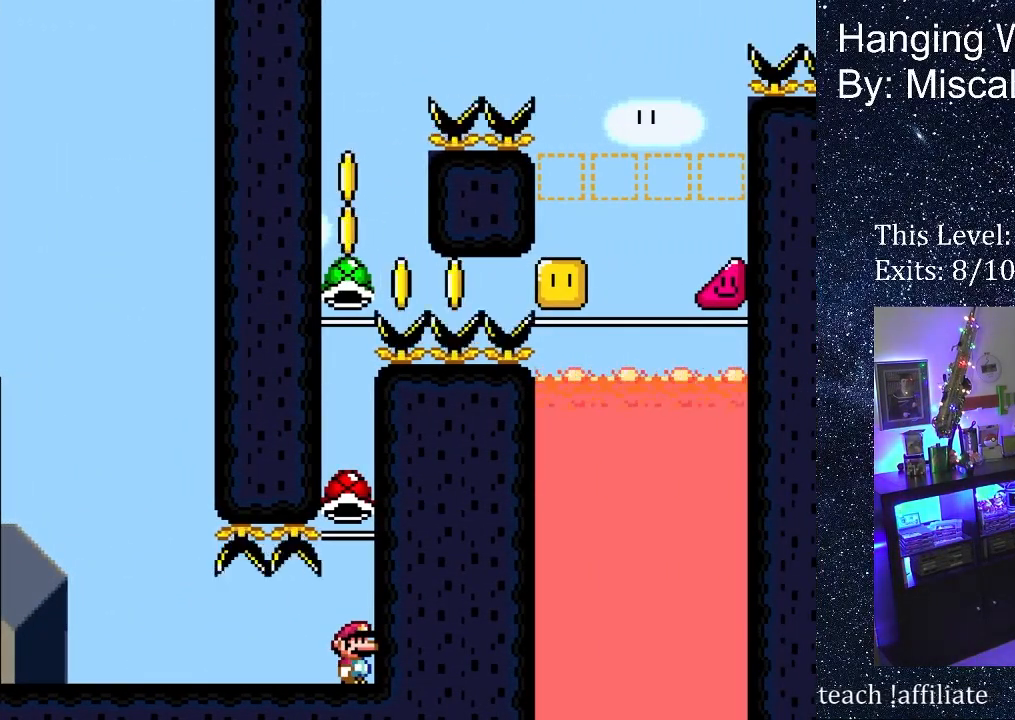
{"buttons": ["B"], "events": [[33, "B", "down"]]}
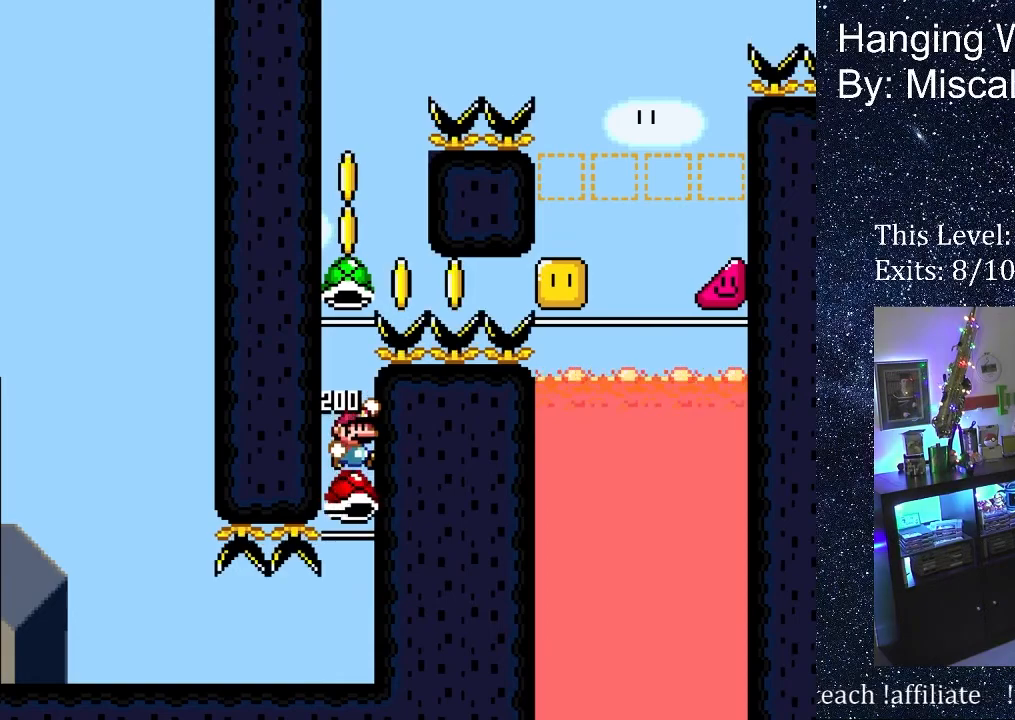
{"buttons": ["B"], "events": []}